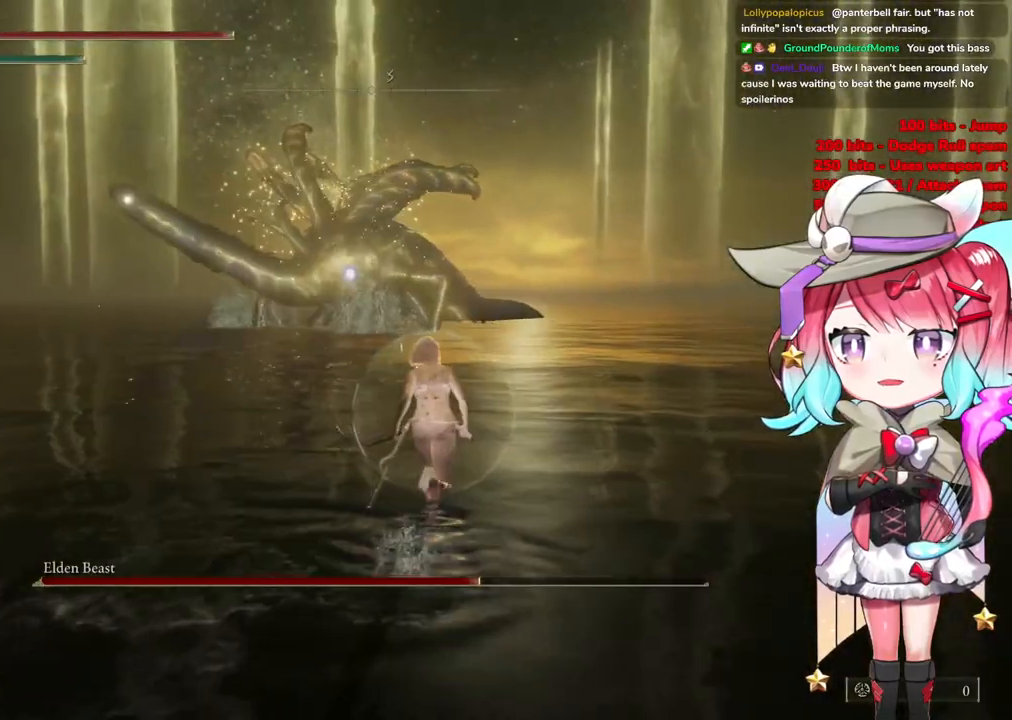
Gameplay with a controller (PlayStation layout); each line is a JSON object with the inputs held at the frame after it. "events" lists button and stick changes between this image and that frame as [ms after this image, input, new state], when the widget could be followed in between.
{"buttons": ["CIRCLE"], "left_stick": "up-right", "right_stick": "center", "events": [[500, "CIRCLE", "down"]]}
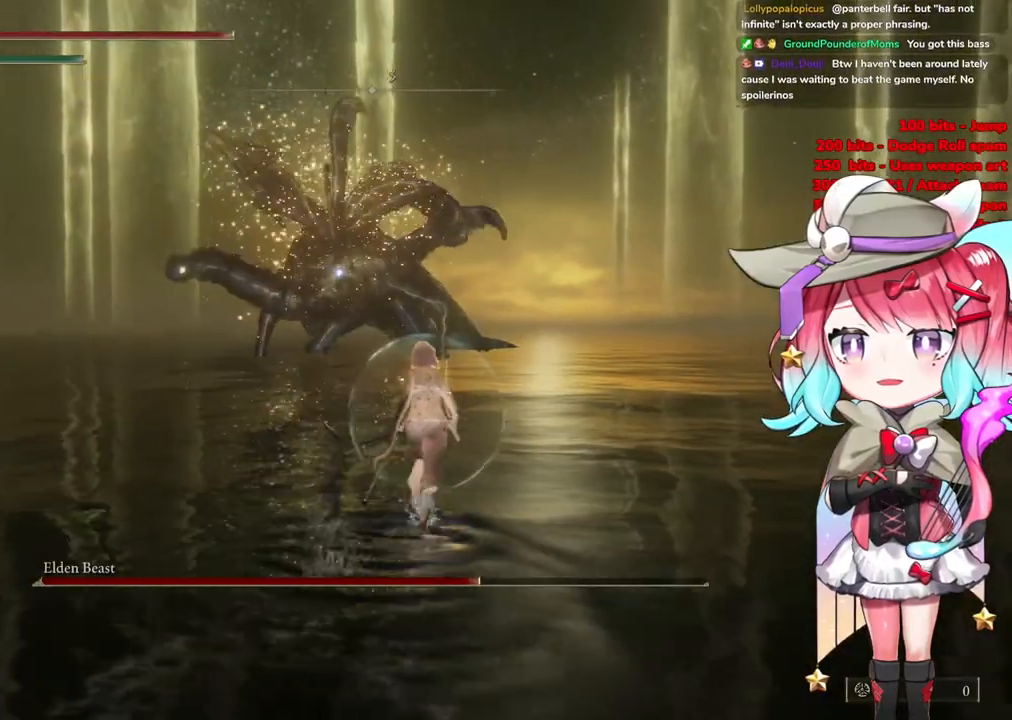
{"buttons": ["CIRCLE"], "left_stick": "up-right", "right_stick": "center", "events": []}
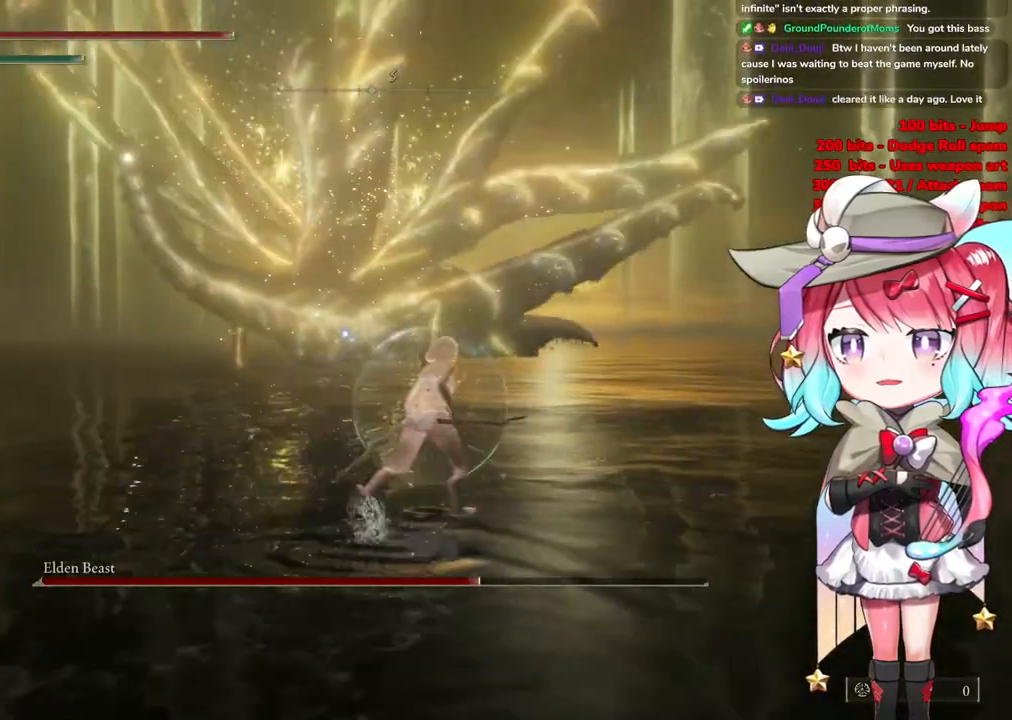
{"buttons": ["CIRCLE"], "left_stick": "up-right", "right_stick": "center", "events": []}
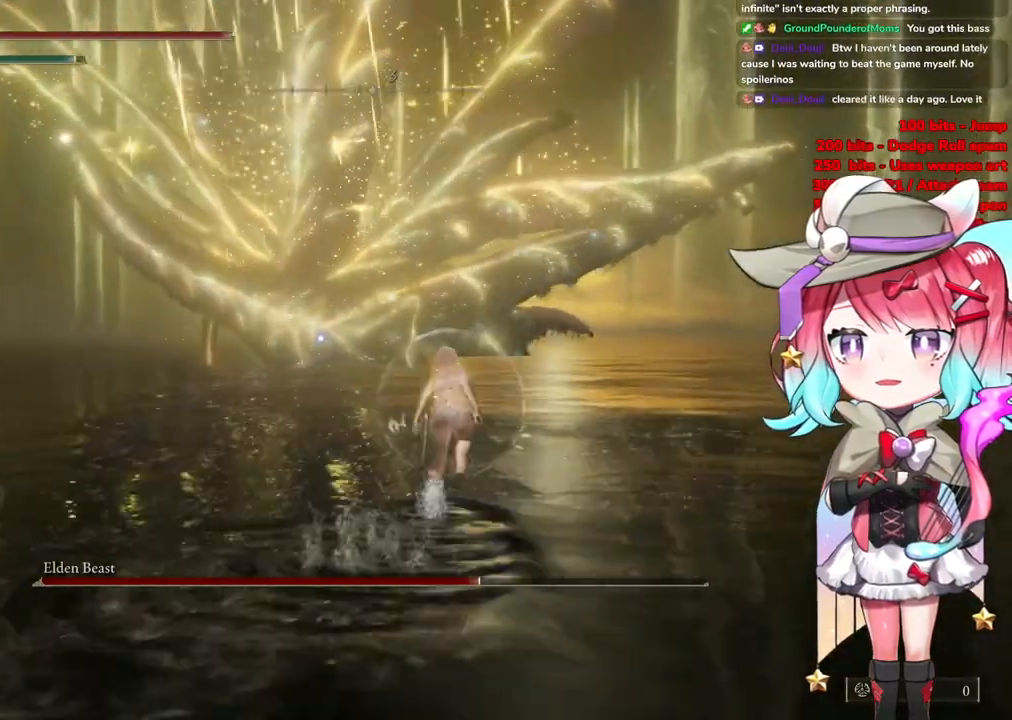
{"buttons": ["CIRCLE"], "left_stick": "up-right", "right_stick": "center", "events": []}
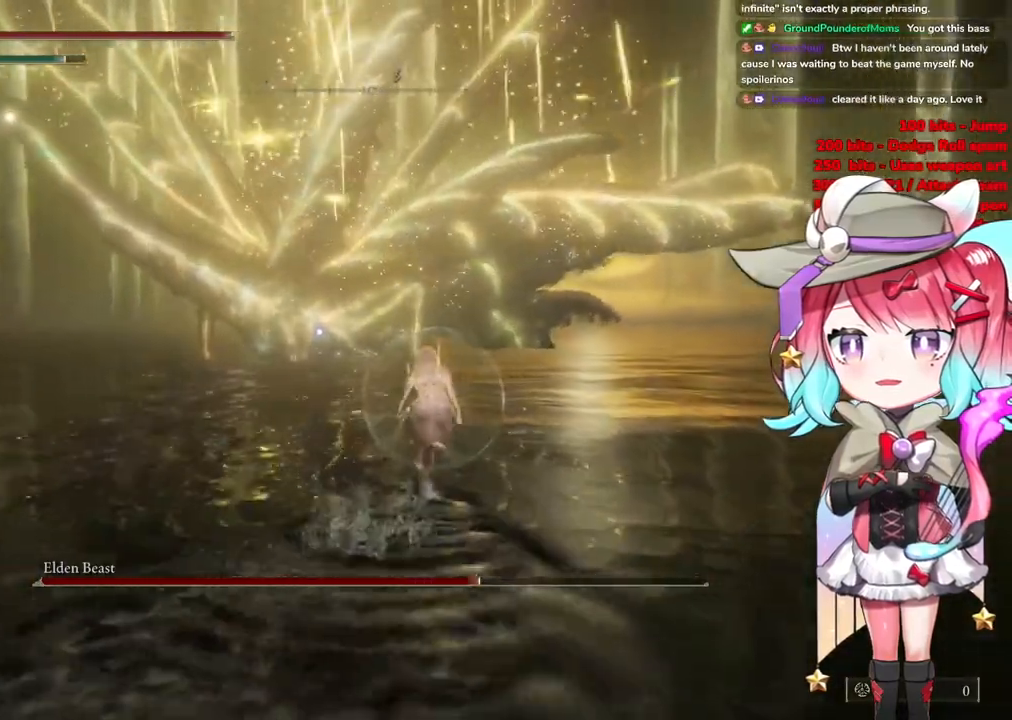
{"buttons": ["CIRCLE"], "left_stick": "up-right", "right_stick": "center", "events": []}
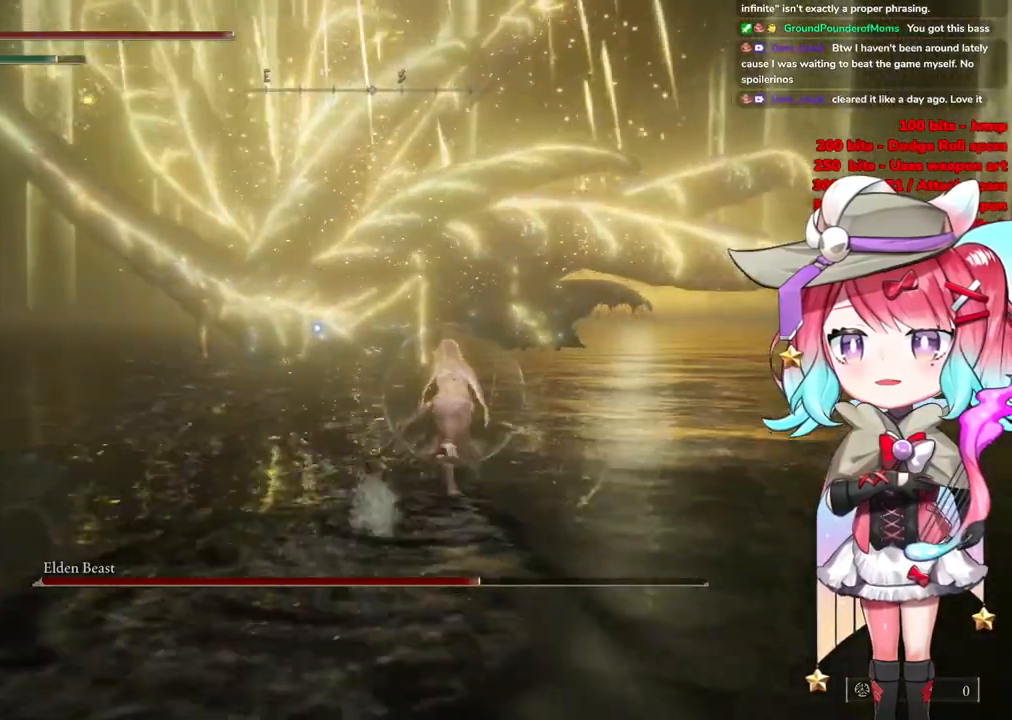
{"buttons": ["CIRCLE"], "left_stick": "up-right", "right_stick": "center", "events": []}
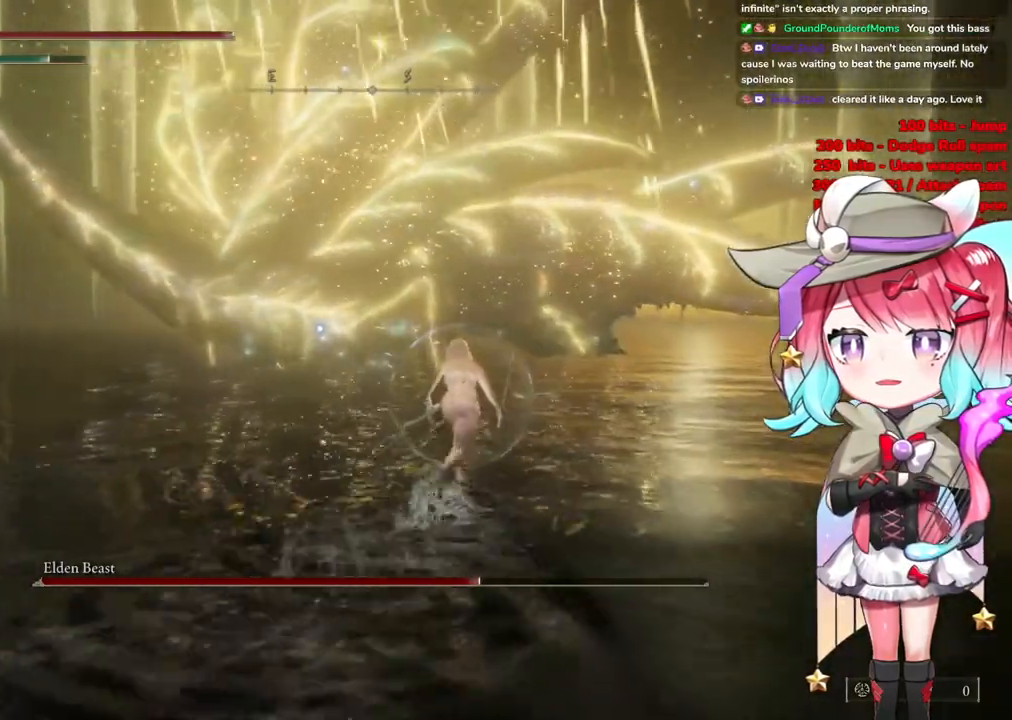
{"buttons": ["CIRCLE"], "left_stick": "up-right", "right_stick": "center", "events": []}
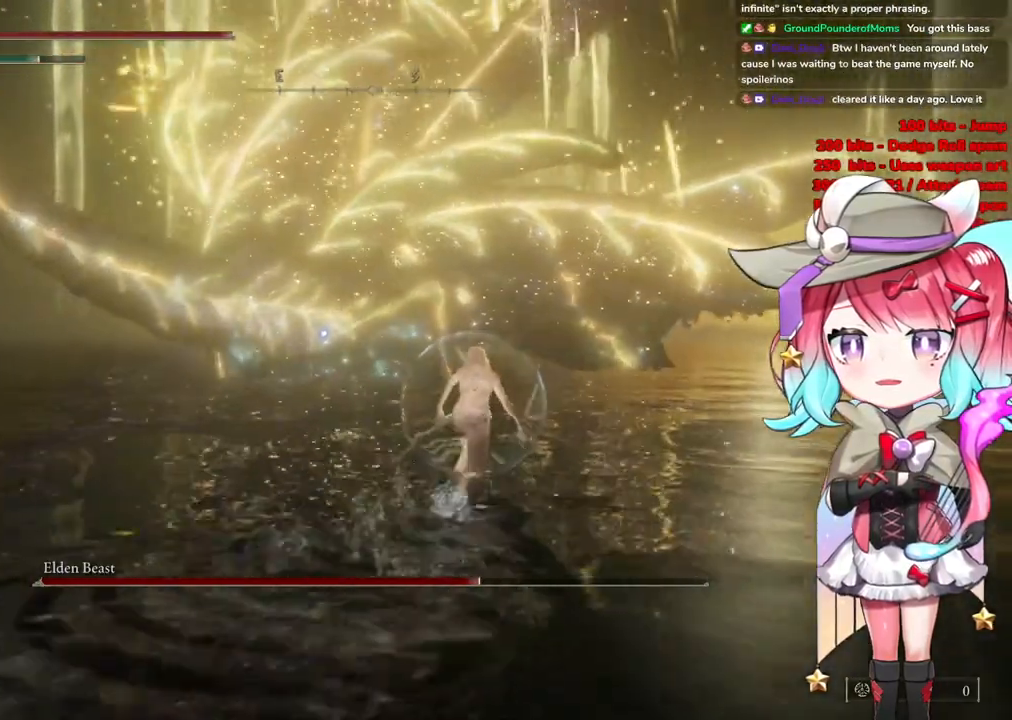
{"buttons": ["CIRCLE"], "left_stick": "up-right", "right_stick": "center", "events": []}
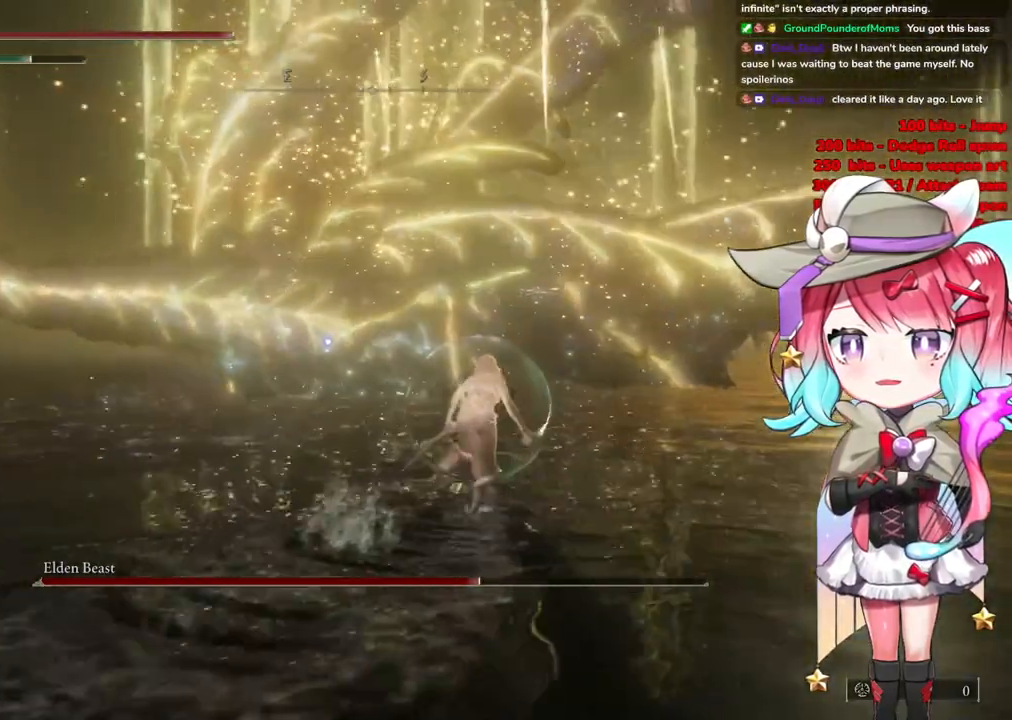
{"buttons": ["CIRCLE"], "left_stick": "up-right", "right_stick": "center", "events": []}
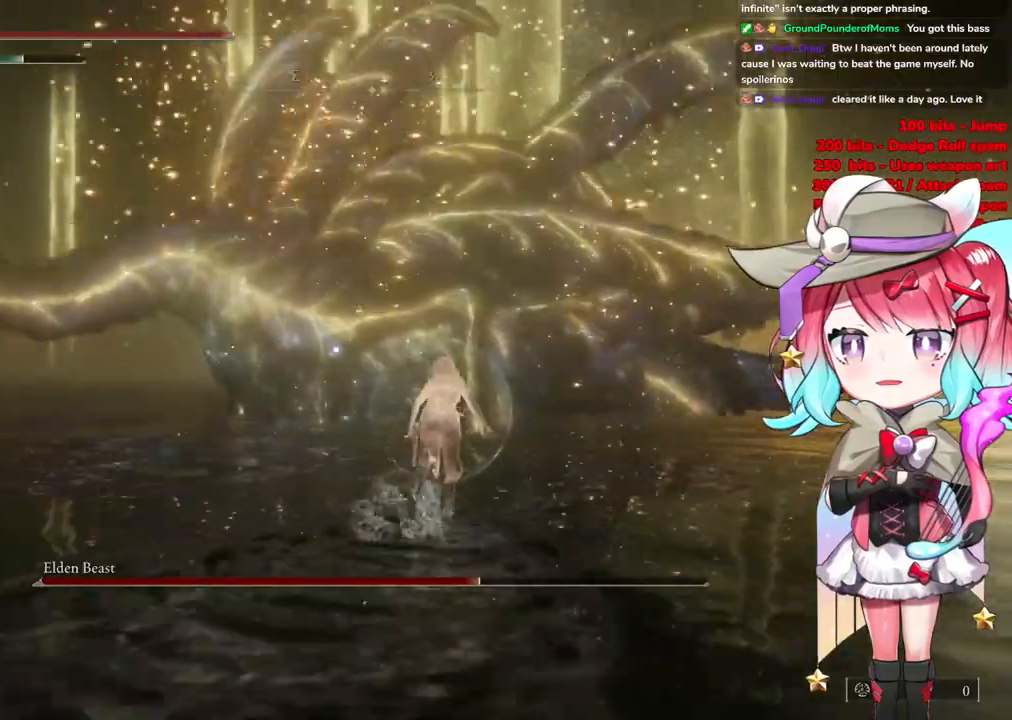
{"buttons": ["CIRCLE"], "left_stick": "up-right", "right_stick": "center", "events": []}
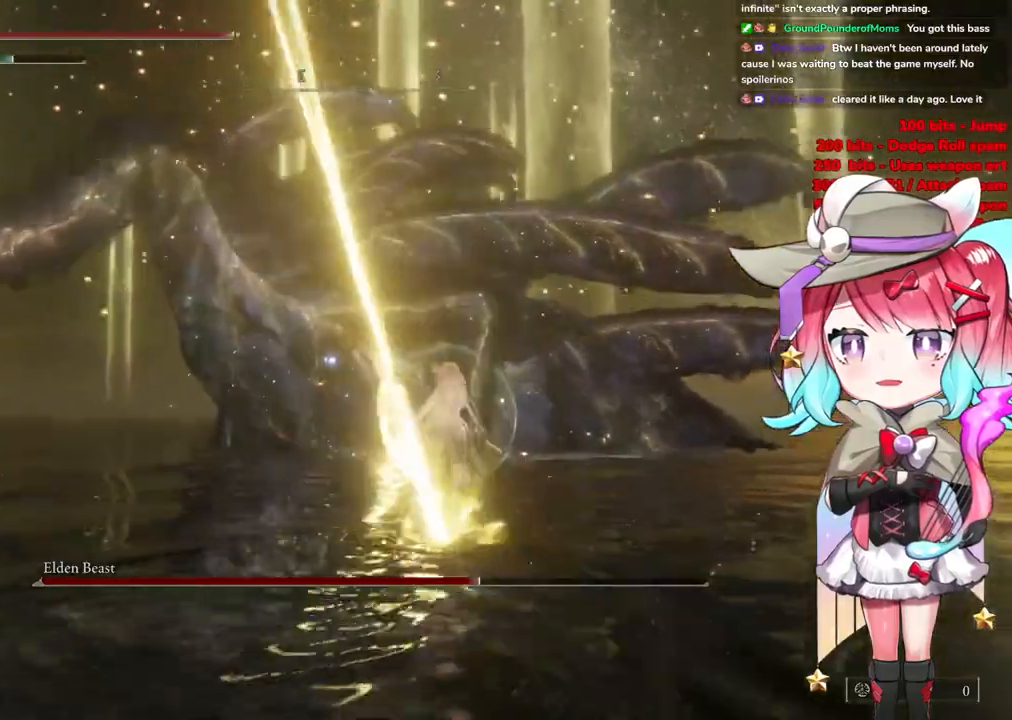
{"buttons": ["CIRCLE"], "left_stick": "up-right", "right_stick": "center", "events": [[400, "CIRCLE", "up"], [467, "CIRCLE", "down"]]}
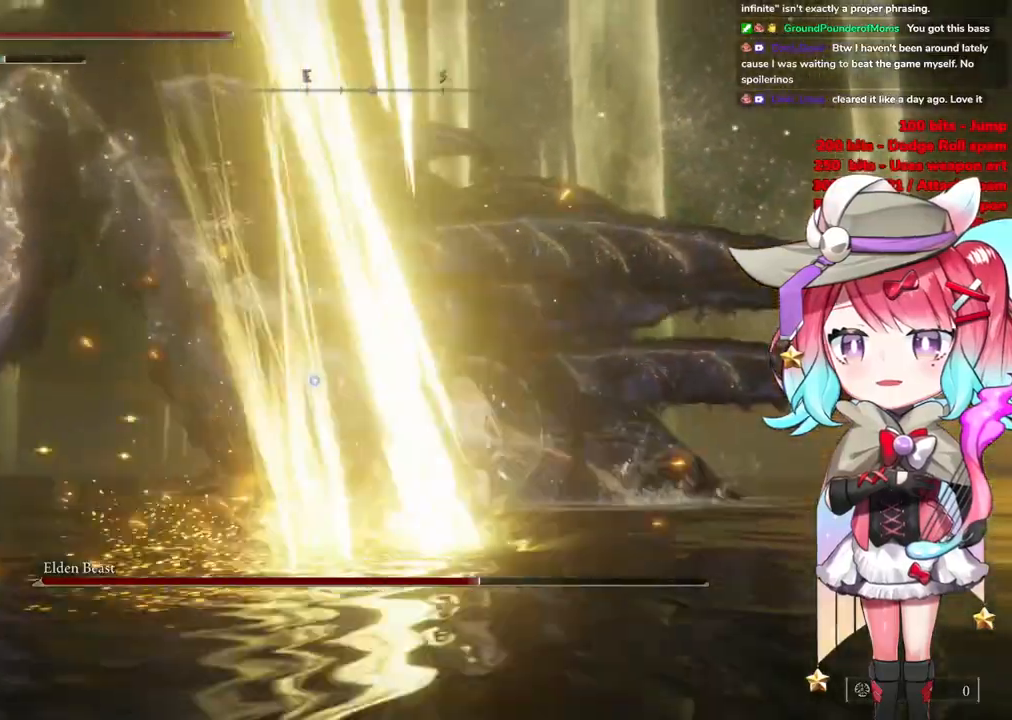
{"buttons": [], "left_stick": "up-right", "right_stick": "center", "events": [[100, "CIRCLE", "up"], [167, "CIRCLE", "down"], [234, "CIRCLE", "up"], [334, "CIRCLE", "down"], [401, "CIRCLE", "up"]]}
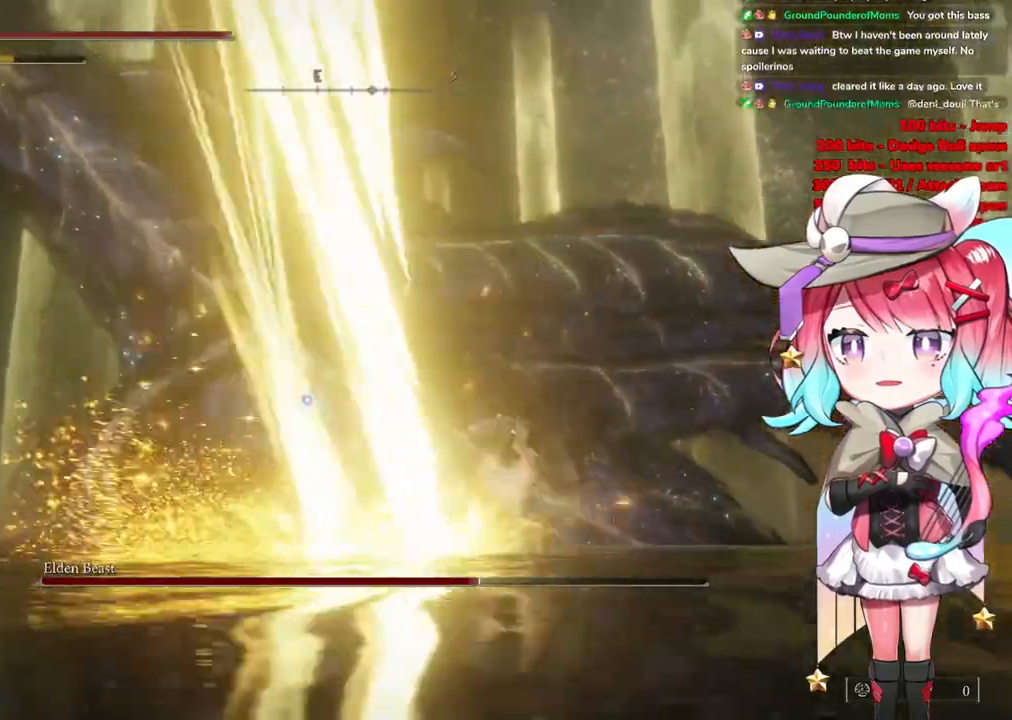
{"buttons": ["CIRCLE", "L3"], "left_stick": "right", "right_stick": "center", "events": [[16, "CIRCLE", "down"], [67, "CIRCLE", "up"], [150, "CIRCLE", "down"], [233, "CIRCLE", "up"], [317, "CIRCLE", "down"], [384, "CIRCLE", "up"], [450, "CIRCLE", "down"], [484, "L3", "down"], [484, "left_stick", "right"]]}
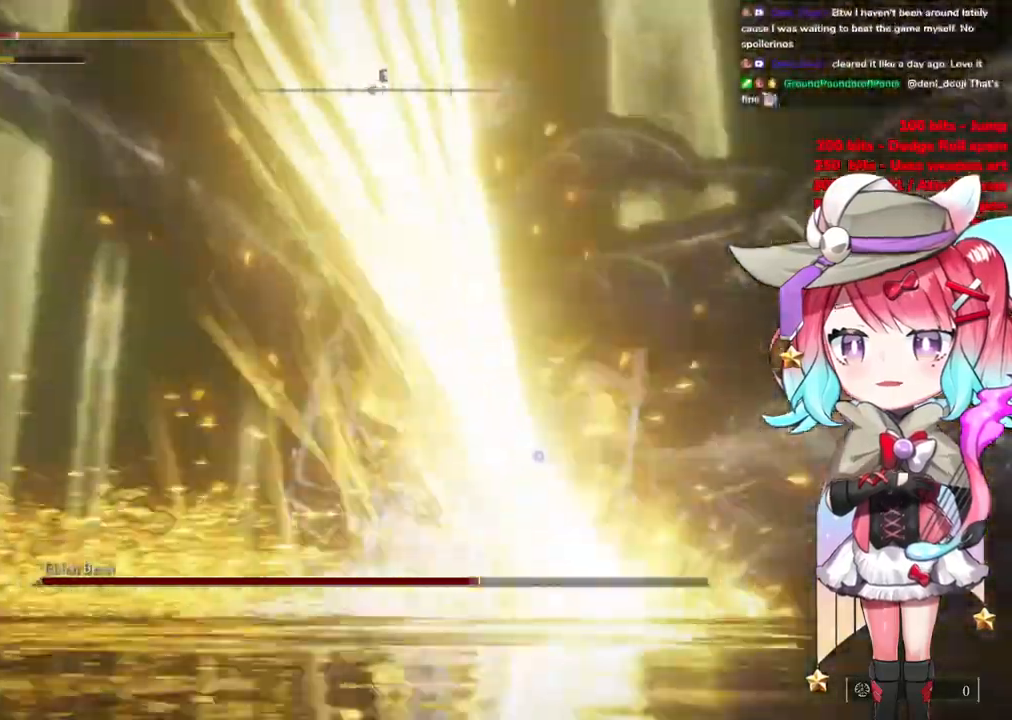
{"buttons": ["CIRCLE"], "left_stick": "right", "right_stick": "center", "events": [[200, "CIRCLE", "up"], [267, "CIRCLE", "down"], [367, "CIRCLE", "up"], [417, "L3", "up"], [434, "CIRCLE", "down"]]}
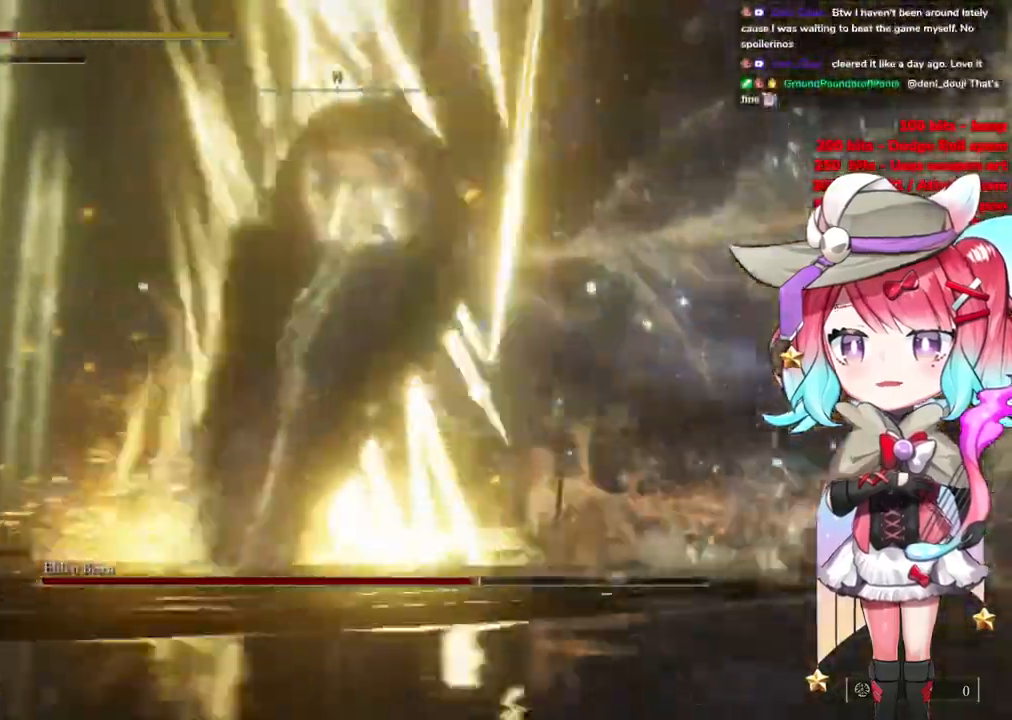
{"buttons": ["CIRCLE"], "left_stick": "right", "right_stick": "center", "events": [[50, "CIRCLE", "up"], [100, "CIRCLE", "down"], [234, "CIRCLE", "up"], [284, "CIRCLE", "down"], [400, "CIRCLE", "up"], [451, "CIRCLE", "down"]]}
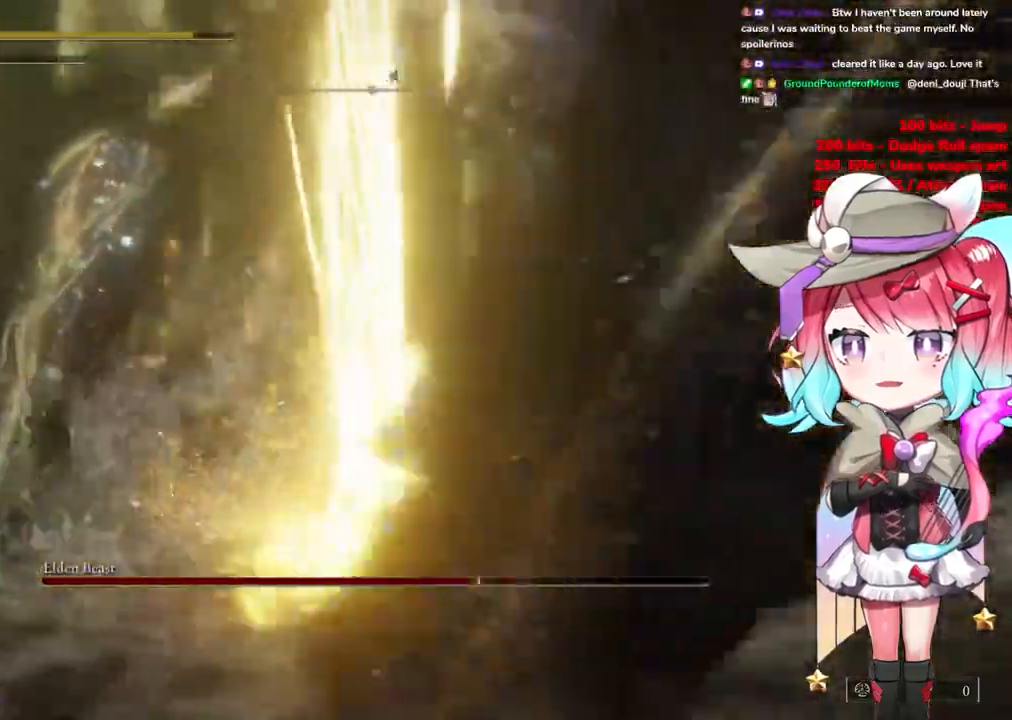
{"buttons": ["CIRCLE"], "left_stick": "down-right", "right_stick": "center", "events": [[66, "CIRCLE", "up"], [150, "CIRCLE", "down"], [283, "CIRCLE", "up"], [333, "CIRCLE", "down"], [383, "left_stick", "down-right"], [433, "CIRCLE", "up"], [500, "CIRCLE", "down"]]}
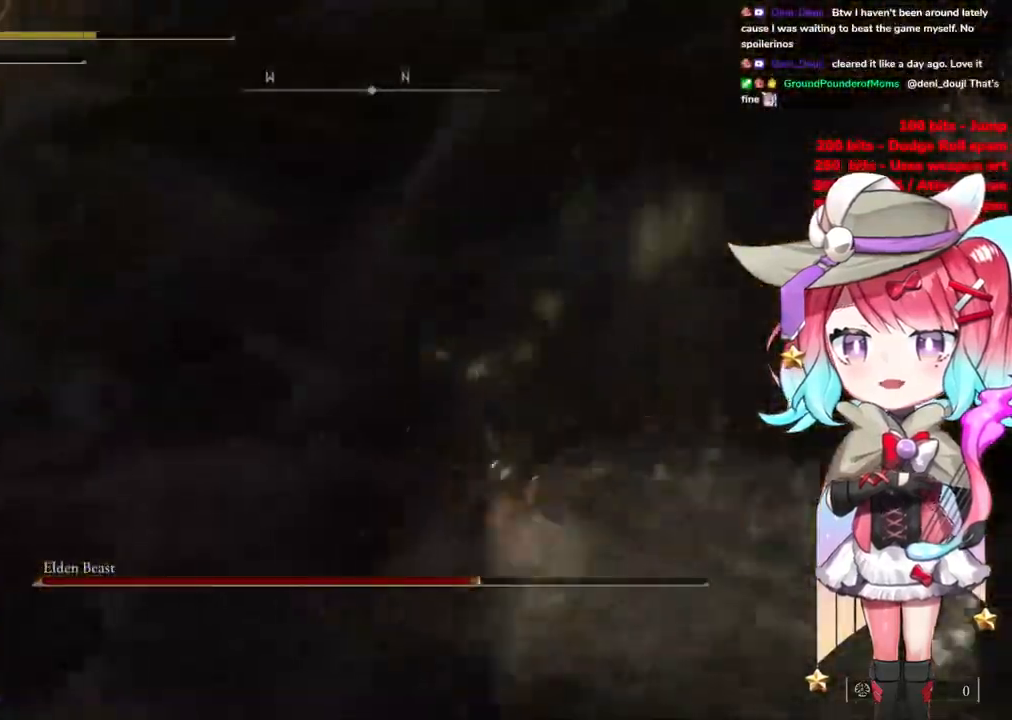
{"buttons": ["L3"], "left_stick": "down-right", "right_stick": "center", "events": [[117, "CIRCLE", "up"], [184, "CIRCLE", "down"], [317, "CIRCLE", "up"], [334, "L3", "down"]]}
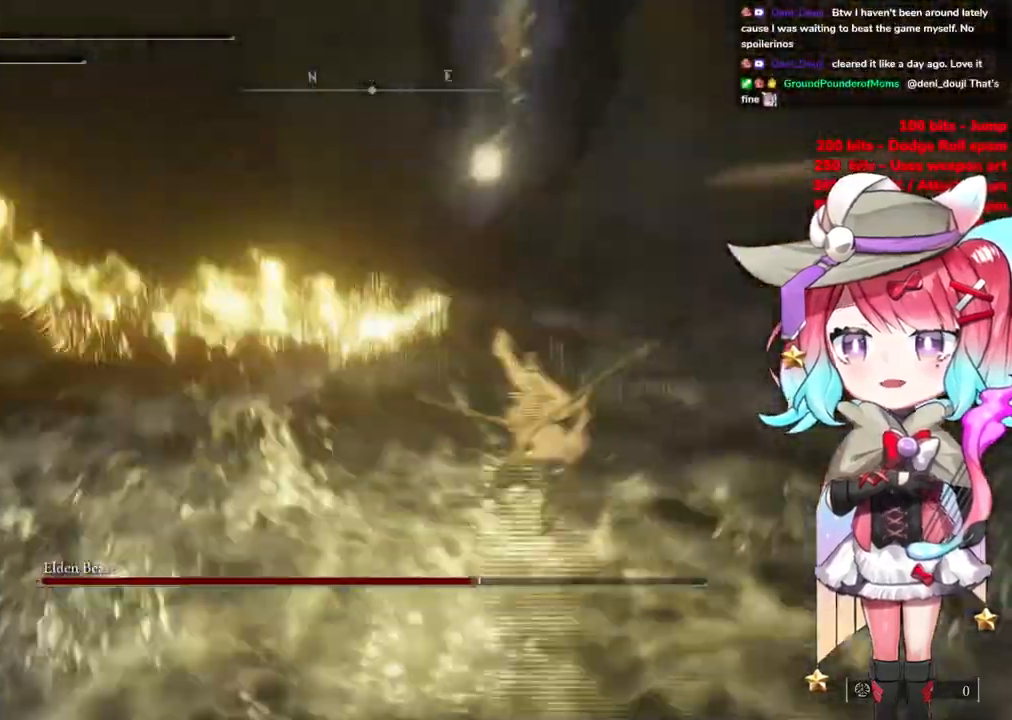
{"buttons": [], "left_stick": "up", "right_stick": "center", "events": [[116, "L2", "down"], [150, "left_stick", "up-right"], [317, "L3", "up"], [367, "L2", "up"], [450, "left_stick", "up"]]}
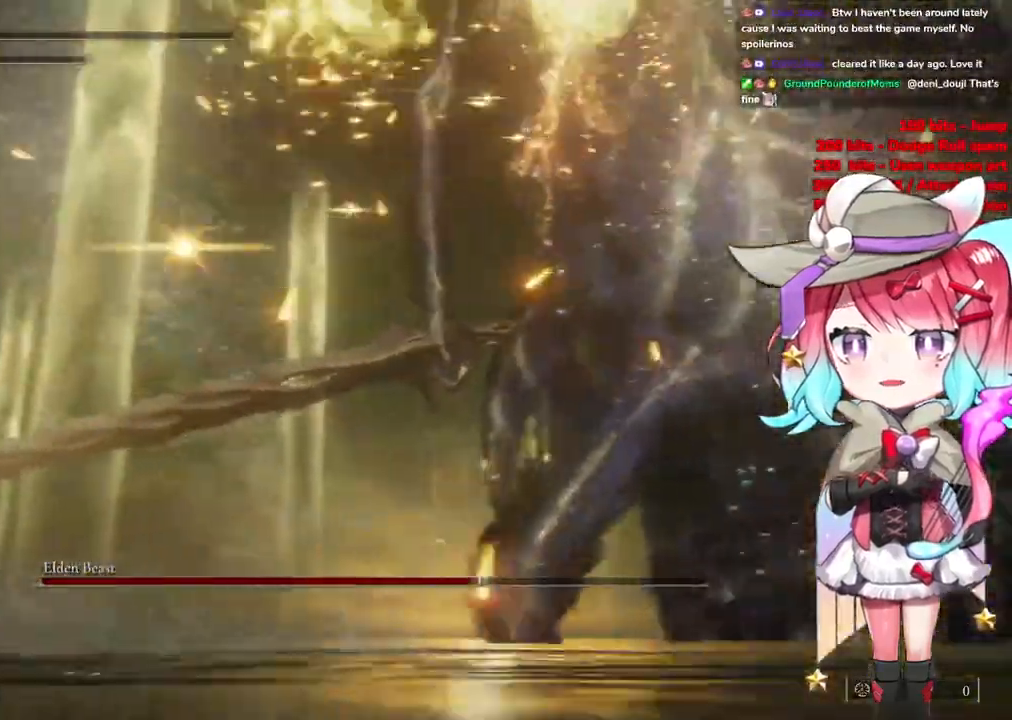
{"buttons": ["L2"], "left_stick": "up-right", "right_stick": "center", "events": [[467, "L2", "down"], [501, "left_stick", "up-right"]]}
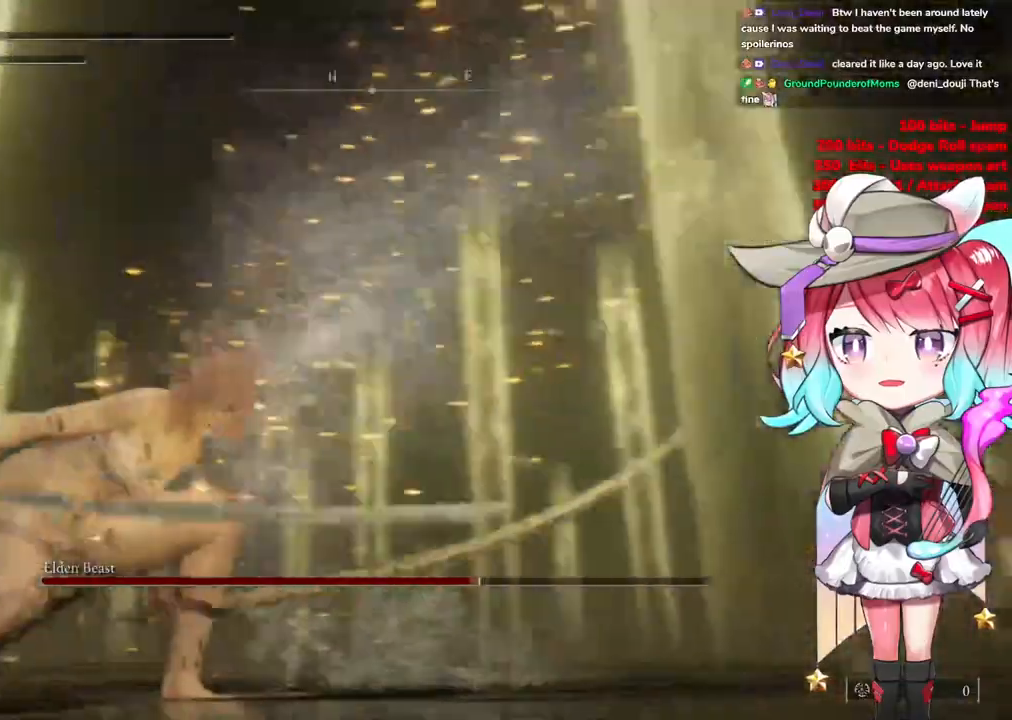
{"buttons": ["L2"], "left_stick": "down-right", "right_stick": "center", "events": [[66, "L3", "down"], [133, "L3", "up"], [133, "left_stick", "down-right"], [150, "L2", "up"], [450, "L2", "down"]]}
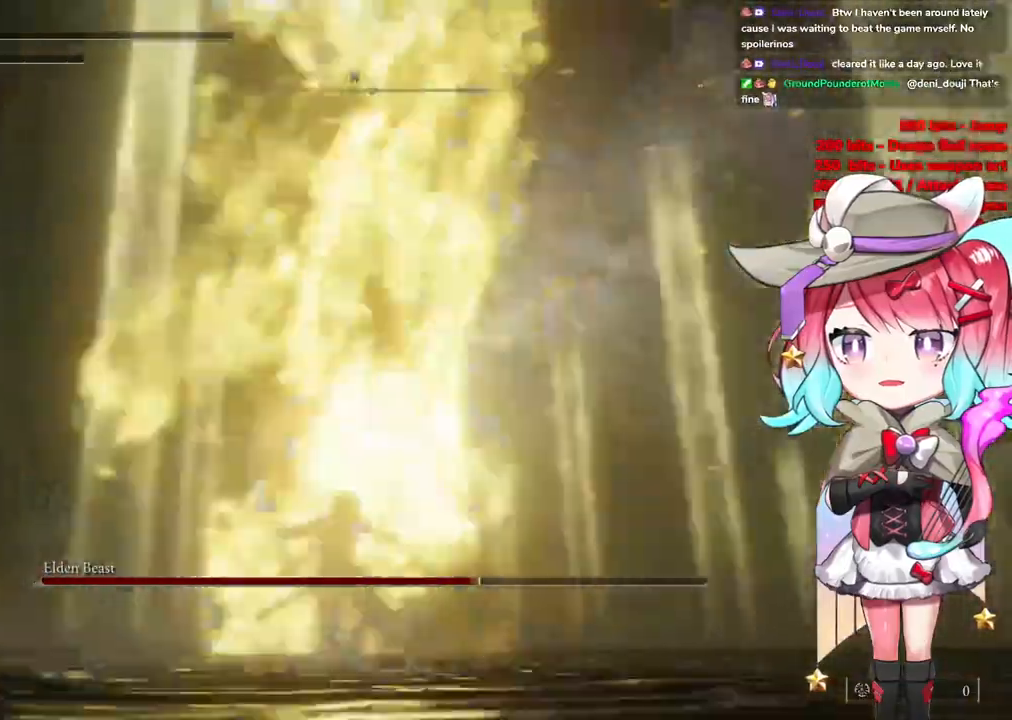
{"buttons": [], "left_stick": "up-right", "right_stick": "center", "events": [[33, "L3", "down"], [33, "left_stick", "down"], [100, "L3", "up"], [134, "L2", "up"], [217, "L2", "down"], [367, "L2", "up"], [401, "left_stick", "up-right"]]}
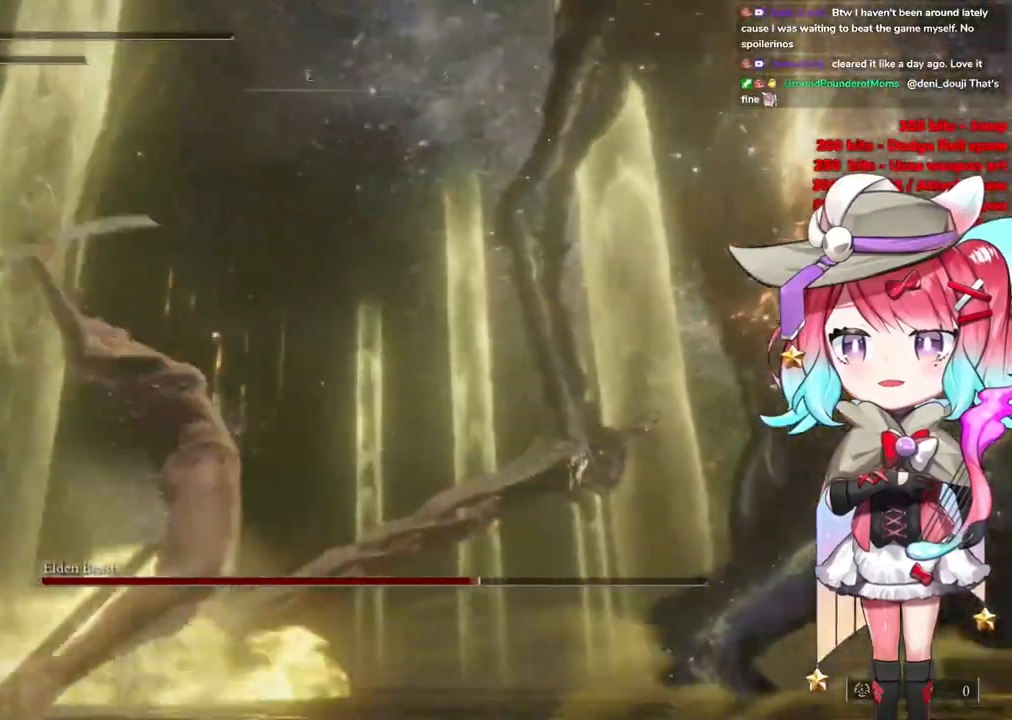
{"buttons": [], "left_stick": "up-right", "right_stick": "center", "events": [[333, "CIRCLE", "down"], [400, "CIRCLE", "up"]]}
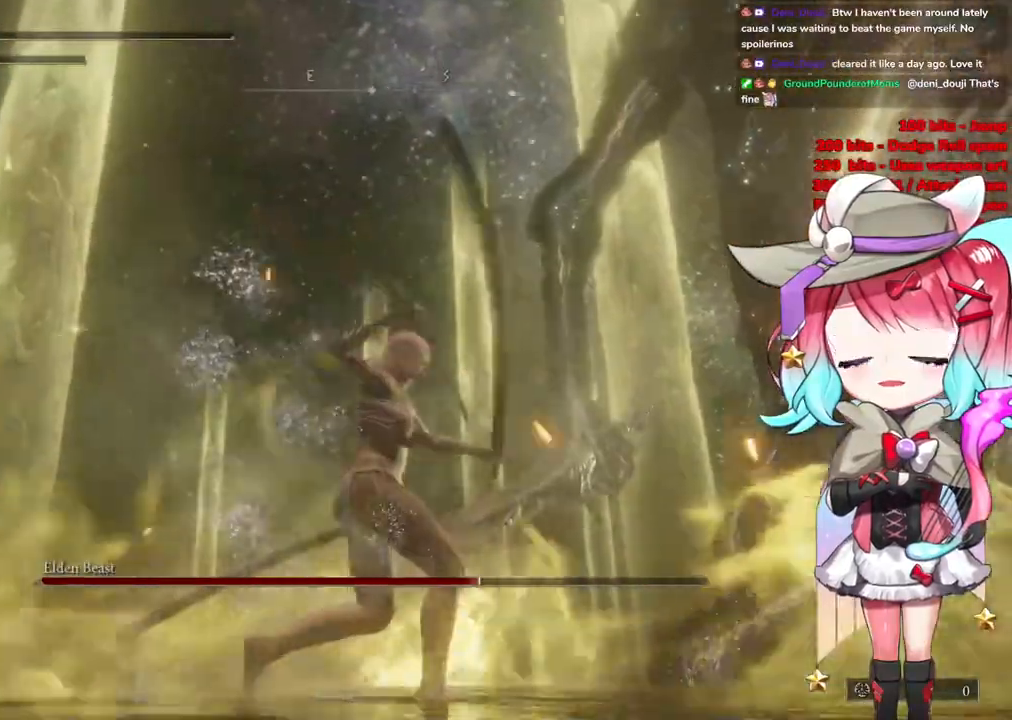
{"buttons": [], "left_stick": "up", "right_stick": "center", "events": [[33, "right_stick", "down"], [334, "right_stick", "center"], [384, "left_stick", "up"]]}
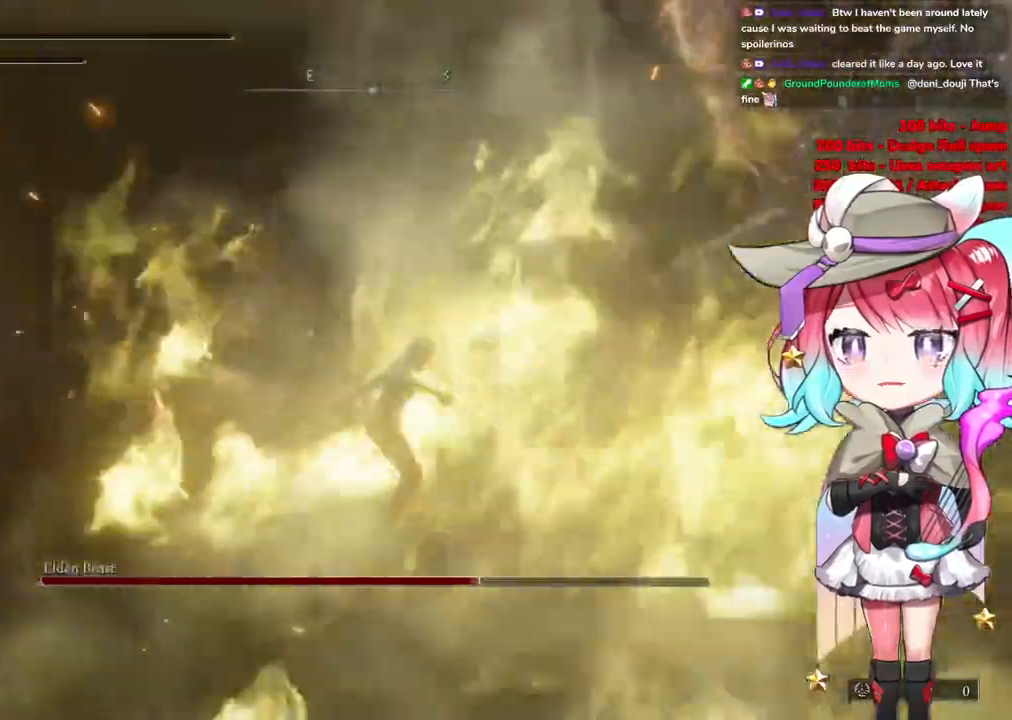
{"buttons": [], "left_stick": "up", "right_stick": "center", "events": [[100, "CIRCLE", "down"], [233, "CIRCLE", "up"], [317, "CIRCLE", "down"], [417, "CIRCLE", "up"]]}
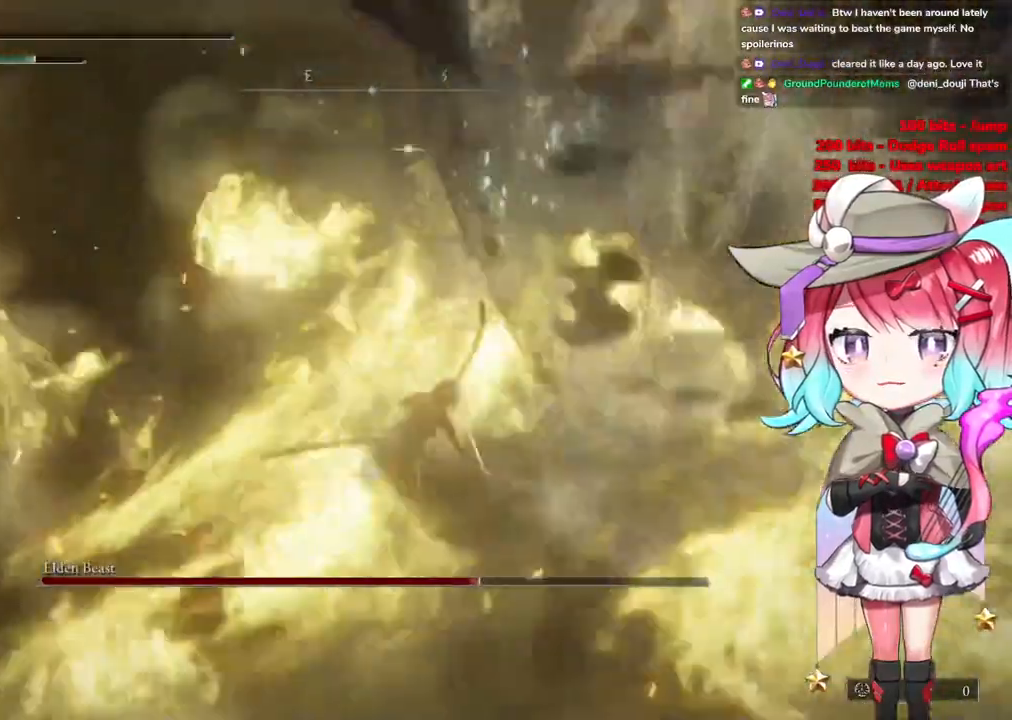
{"buttons": [], "left_stick": "up", "right_stick": "center", "events": []}
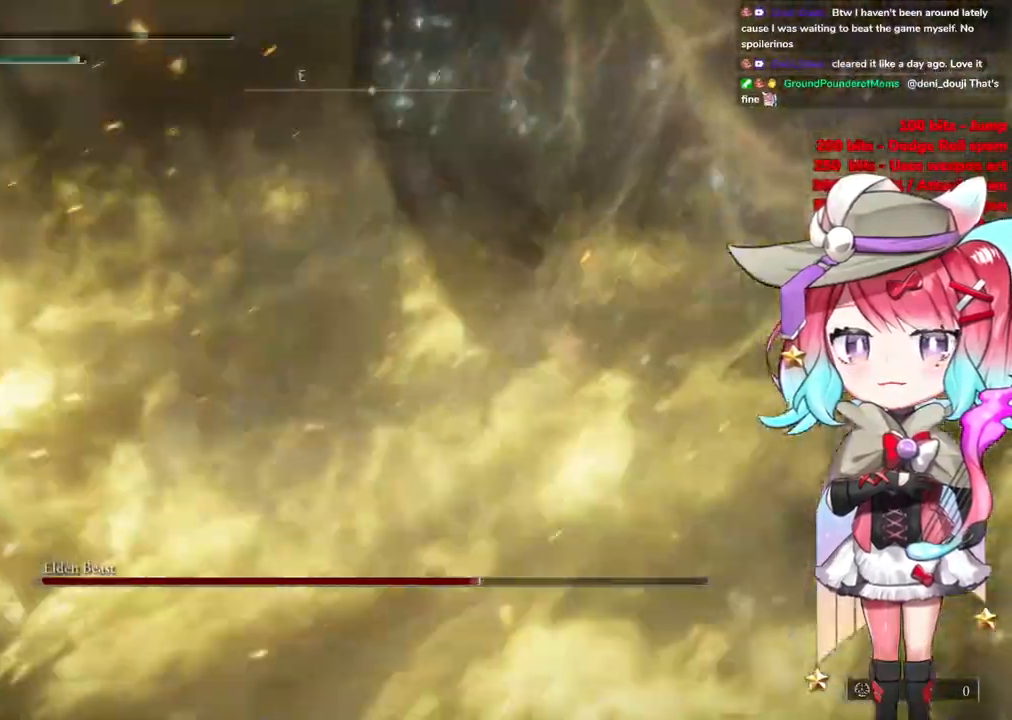
{"buttons": [], "left_stick": "up", "right_stick": "center", "events": [[33, "right_stick", "up-right"], [233, "right_stick", "center"]]}
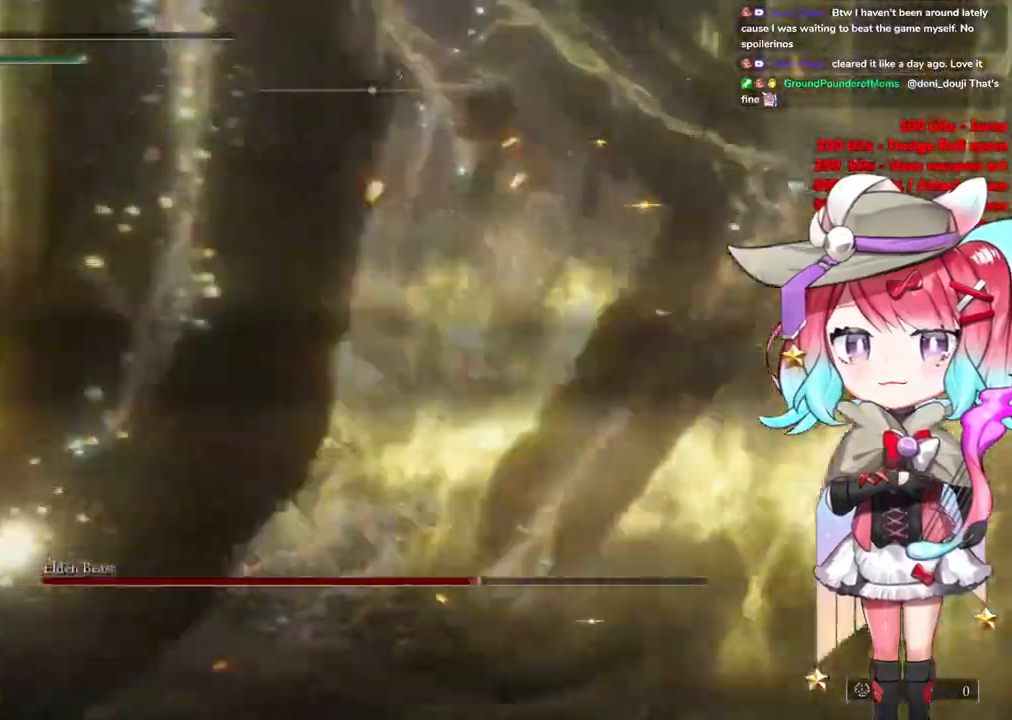
{"buttons": [], "left_stick": "up", "right_stick": "center", "events": [[17, "CIRCLE", "down"], [167, "CIRCLE", "up"], [300, "CIRCLE", "down"], [434, "CIRCLE", "up"]]}
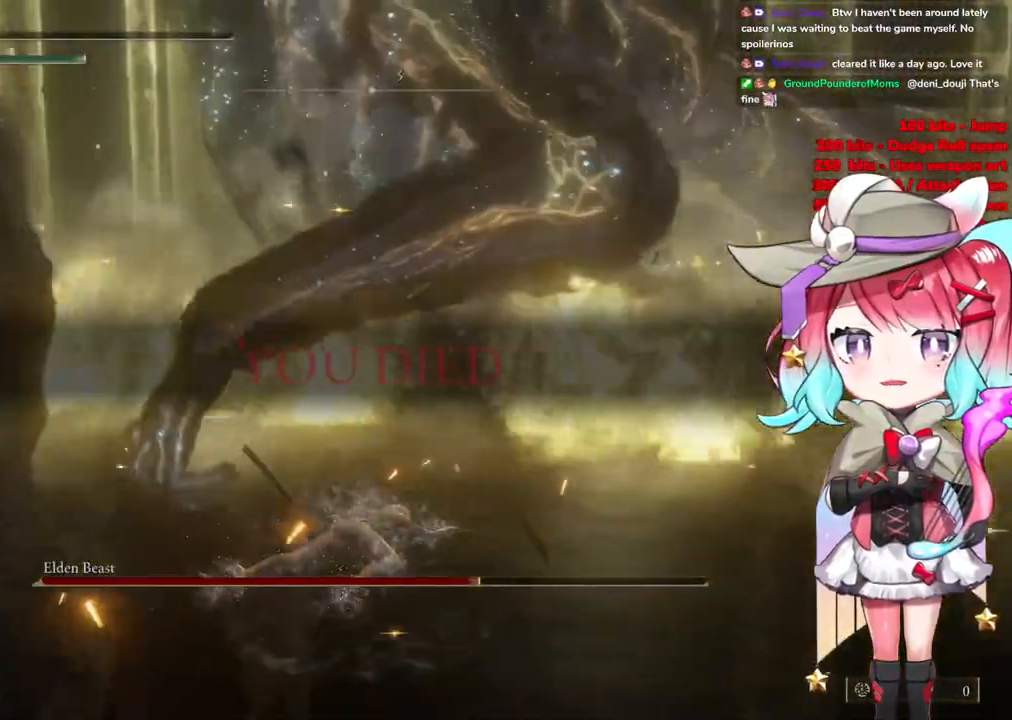
{"buttons": [], "left_stick": "up", "right_stick": "center", "events": [[33, "CIRCLE", "down"], [166, "CIRCLE", "up"], [300, "CIRCLE", "down"], [450, "CIRCLE", "up"]]}
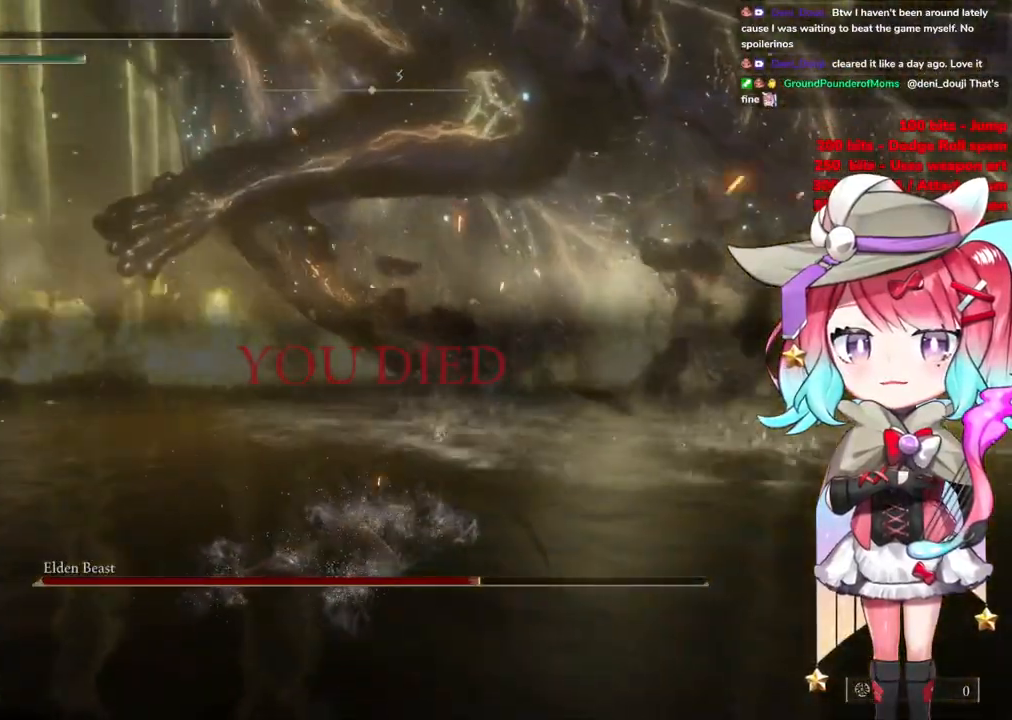
{"buttons": [], "left_stick": "up", "right_stick": "center", "events": []}